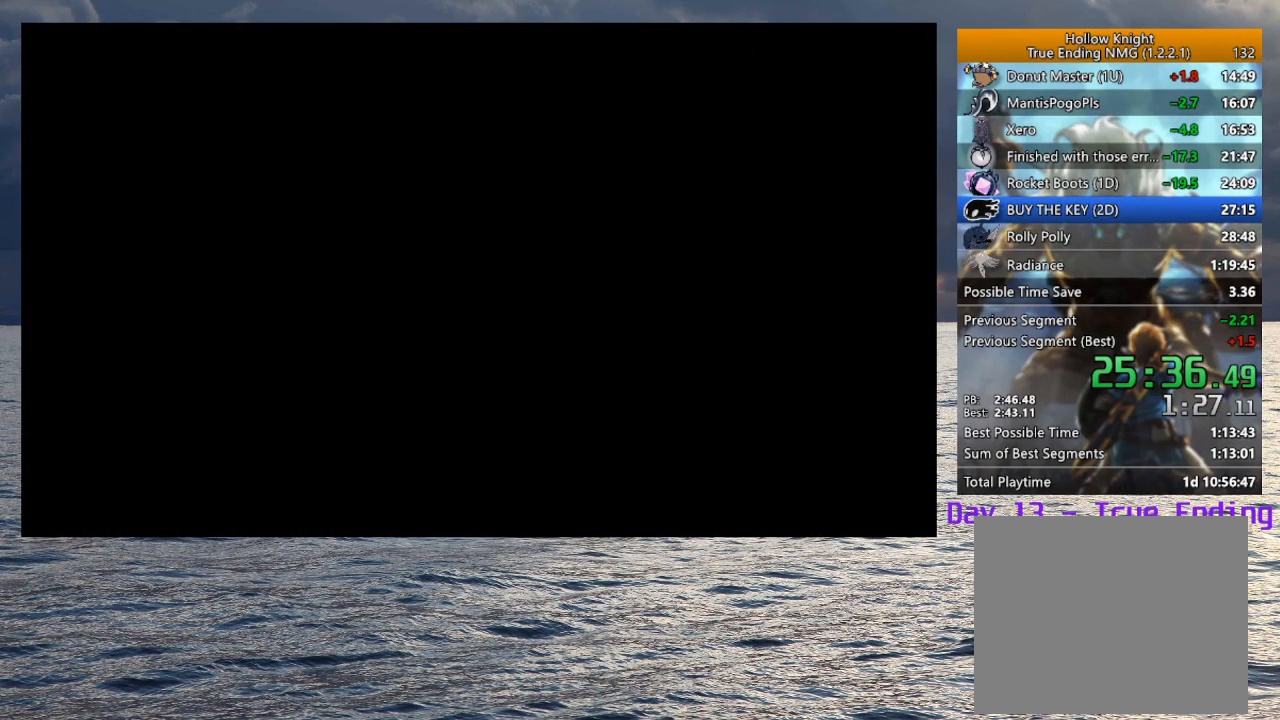
Gameplay with a controller (PlayStation layout); each line is a JSON object with the inputs held at the frame after it (dt_ms = milliseconds from this image to that frame). "button_events" lists button changes between this image and that frame as [ms after this image, input, new state], when the widget could be followed in between (sticks are given only as held states).
{"dt_ms": 500, "buttons": ["L2"], "left_stick": "center", "right_stick": "center", "button_events": [[450, "L2", "down"]]}
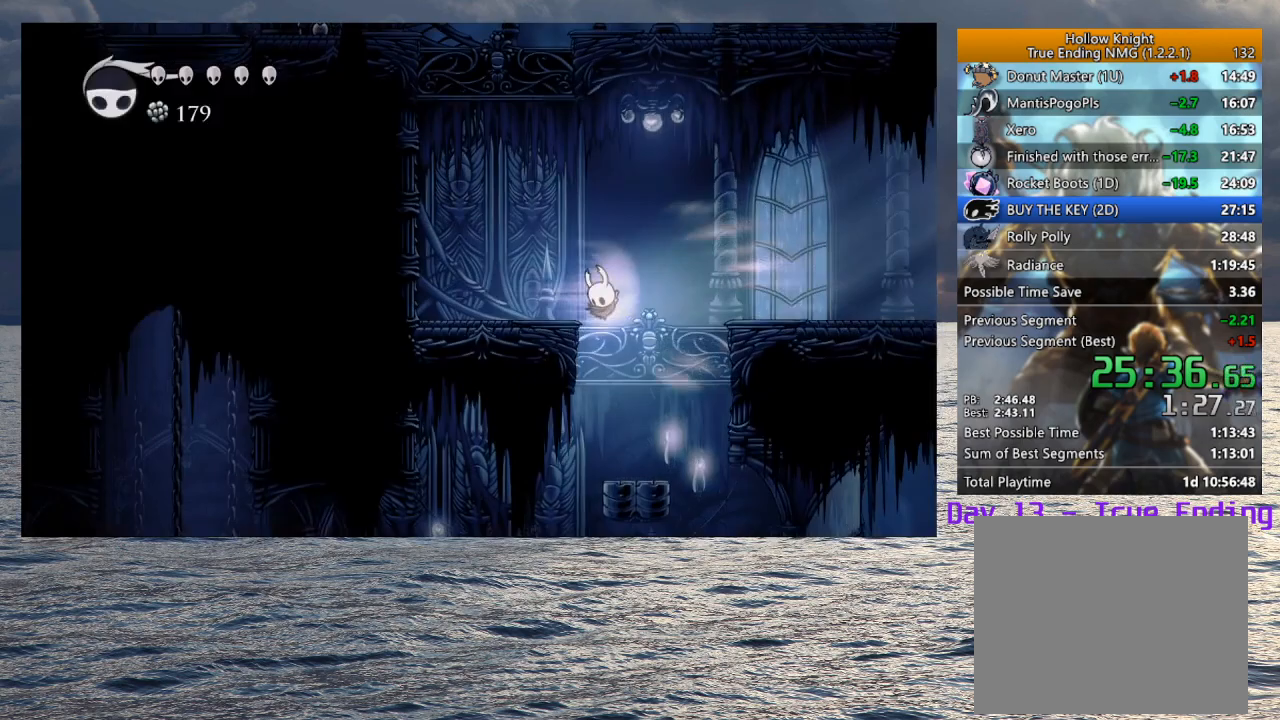
{"dt_ms": 500, "buttons": [], "left_stick": "left", "right_stick": "center", "button_events": [[133, "L2", "up"]]}
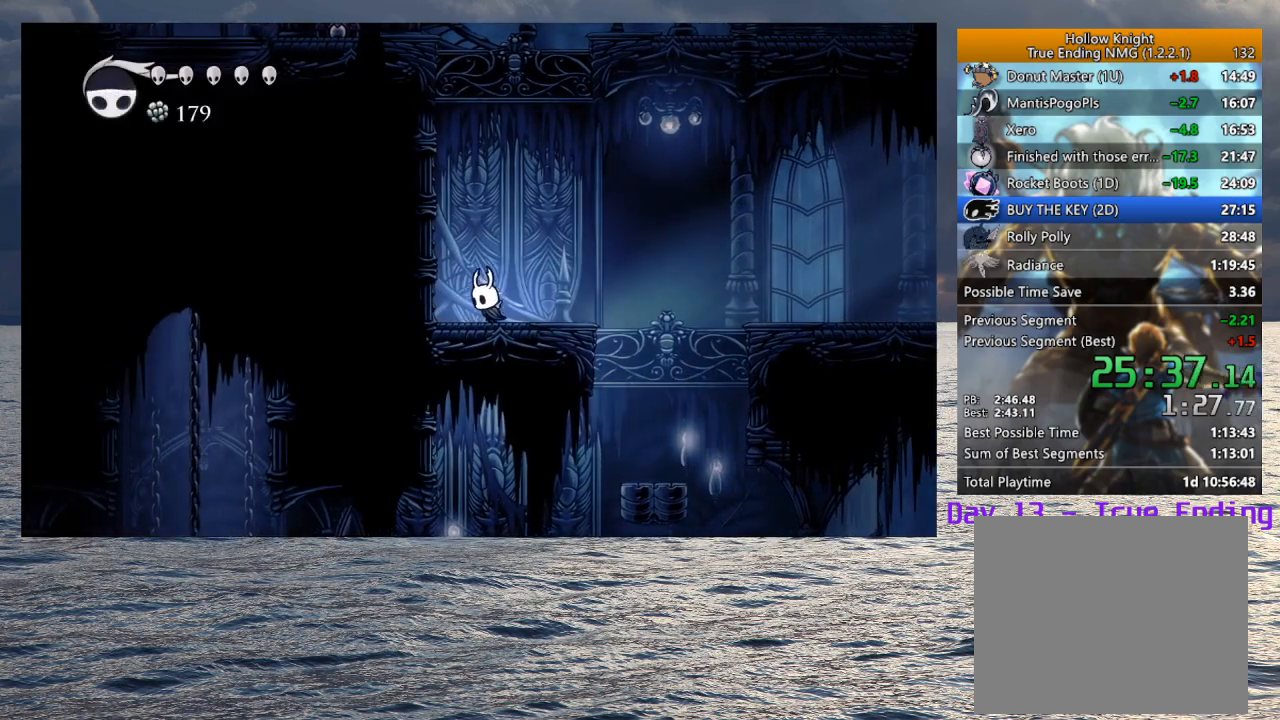
{"dt_ms": 500, "buttons": ["CROSS"], "left_stick": "left", "right_stick": "center", "button_events": [[83, "CROSS", "down"], [417, "CROSS", "up"], [467, "CROSS", "down"]]}
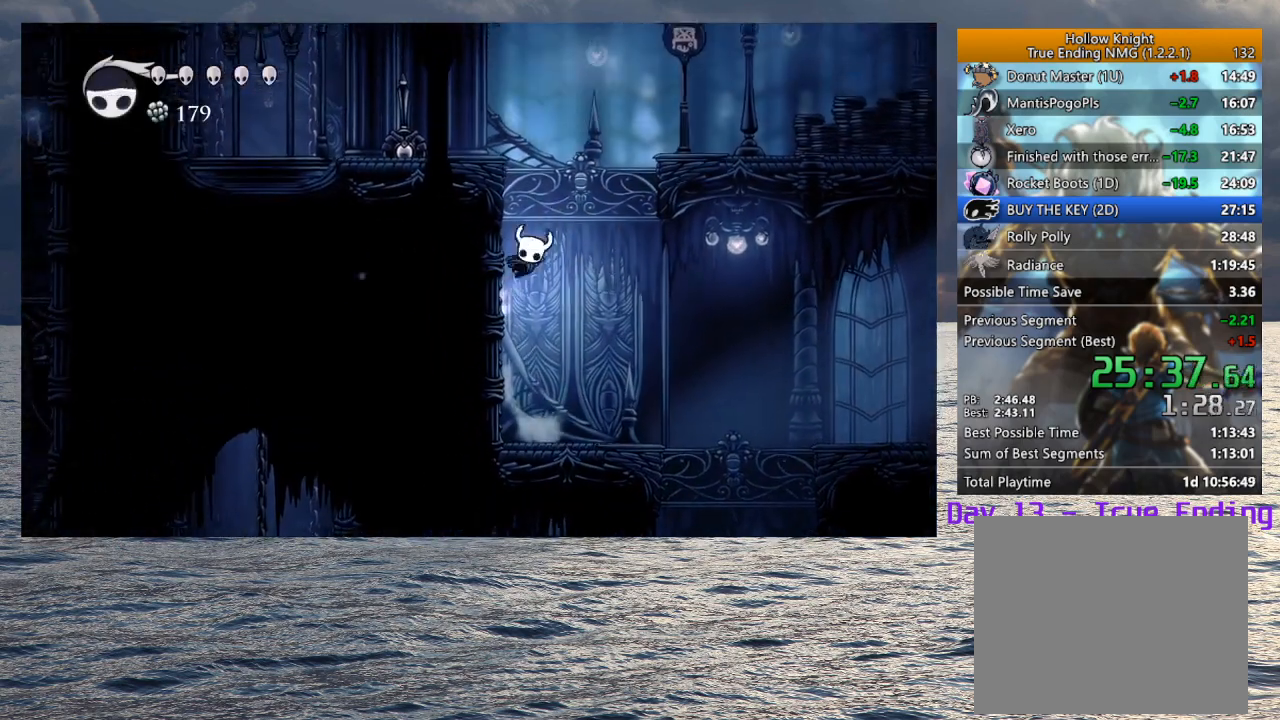
{"dt_ms": 500, "buttons": ["CROSS", "R2"], "left_stick": "left", "right_stick": "center", "button_events": [[350, "R2", "down"]]}
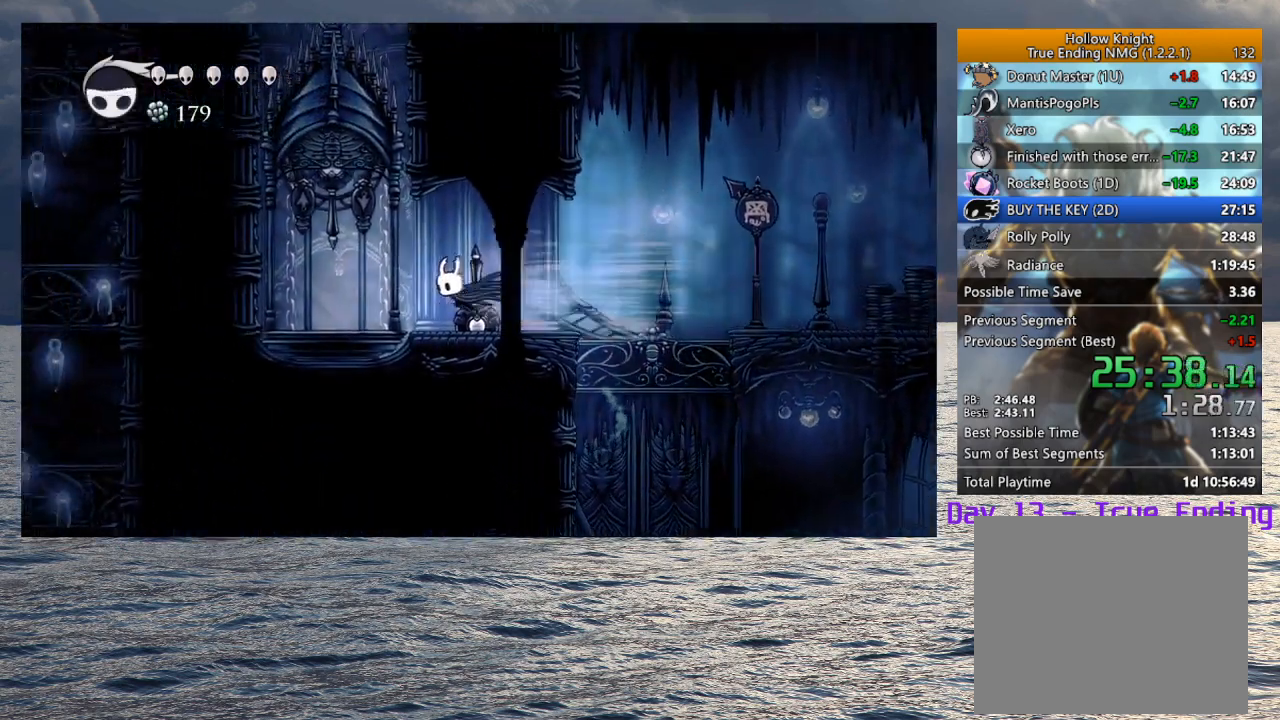
{"dt_ms": 500, "buttons": [], "left_stick": "center", "right_stick": "center", "button_events": [[33, "R2", "up"], [67, "CROSS", "up"], [233, "SQUARE", "down"], [333, "SQUARE", "up"]]}
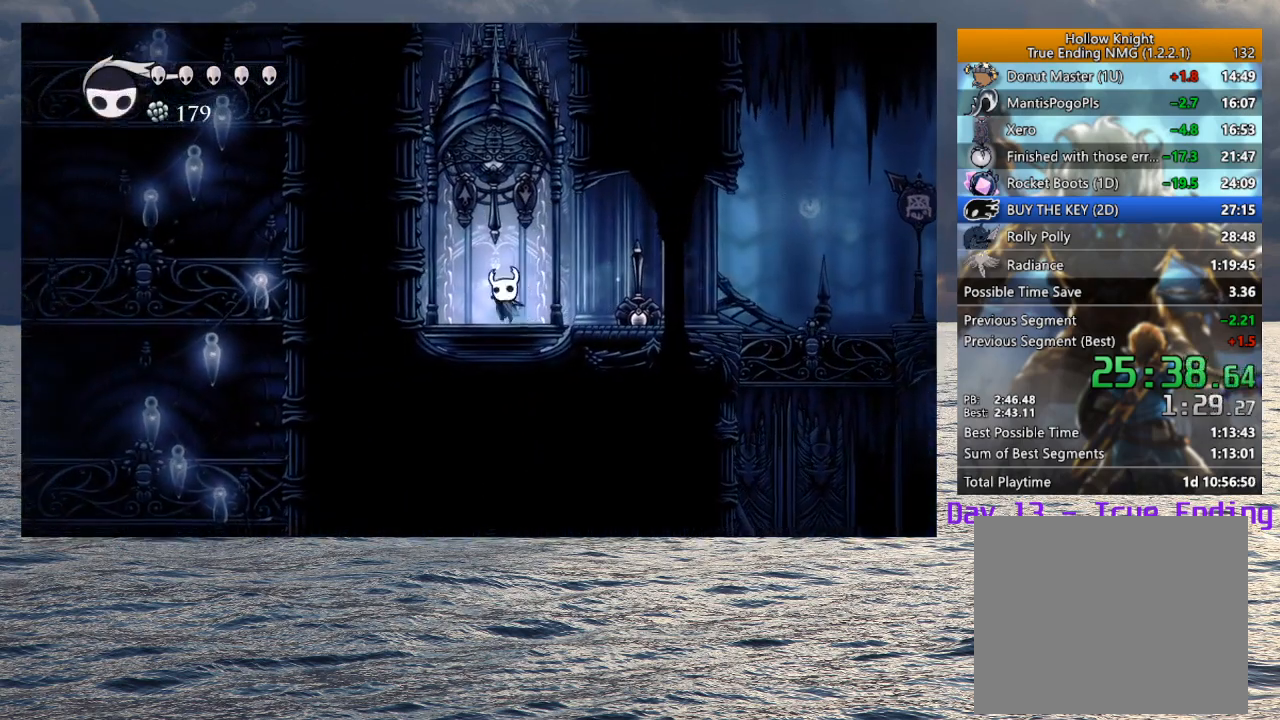
{"dt_ms": 500, "buttons": [], "left_stick": "center", "right_stick": "center", "button_events": [[283, "SQUARE", "down"], [400, "SQUARE", "up"]]}
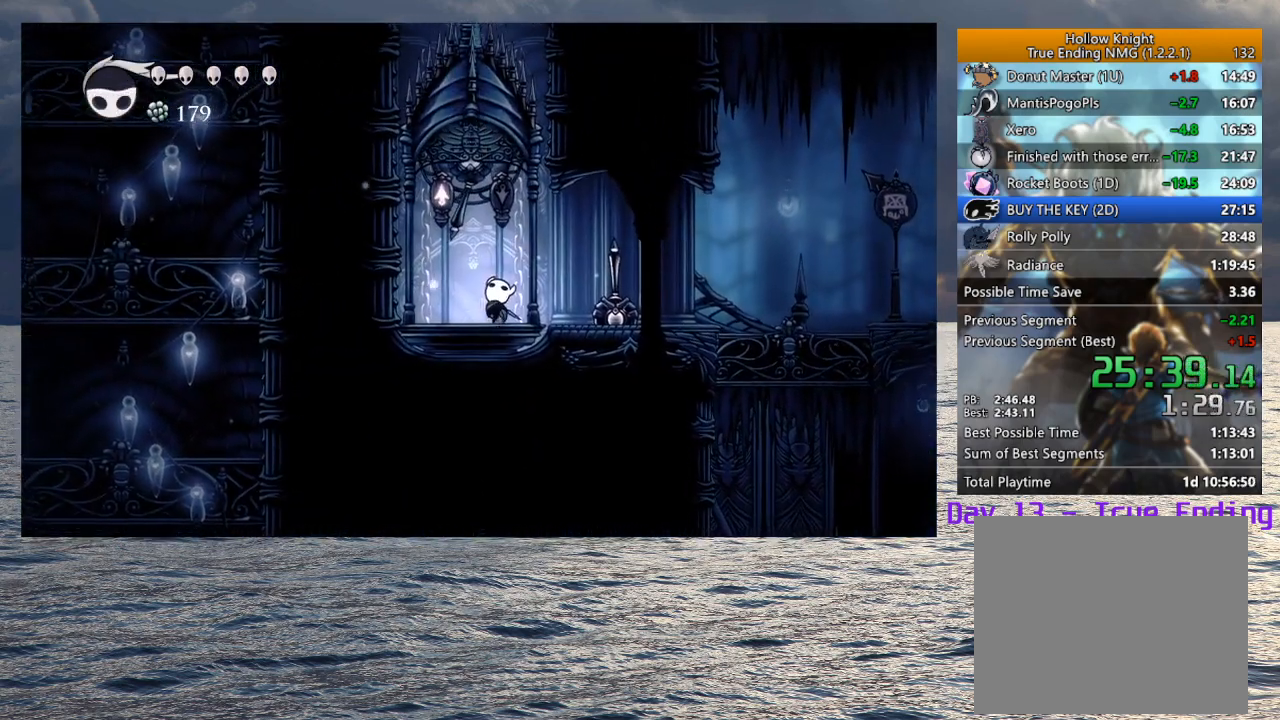
{"dt_ms": 1000, "buttons": [], "left_stick": "center", "right_stick": "center", "button_events": []}
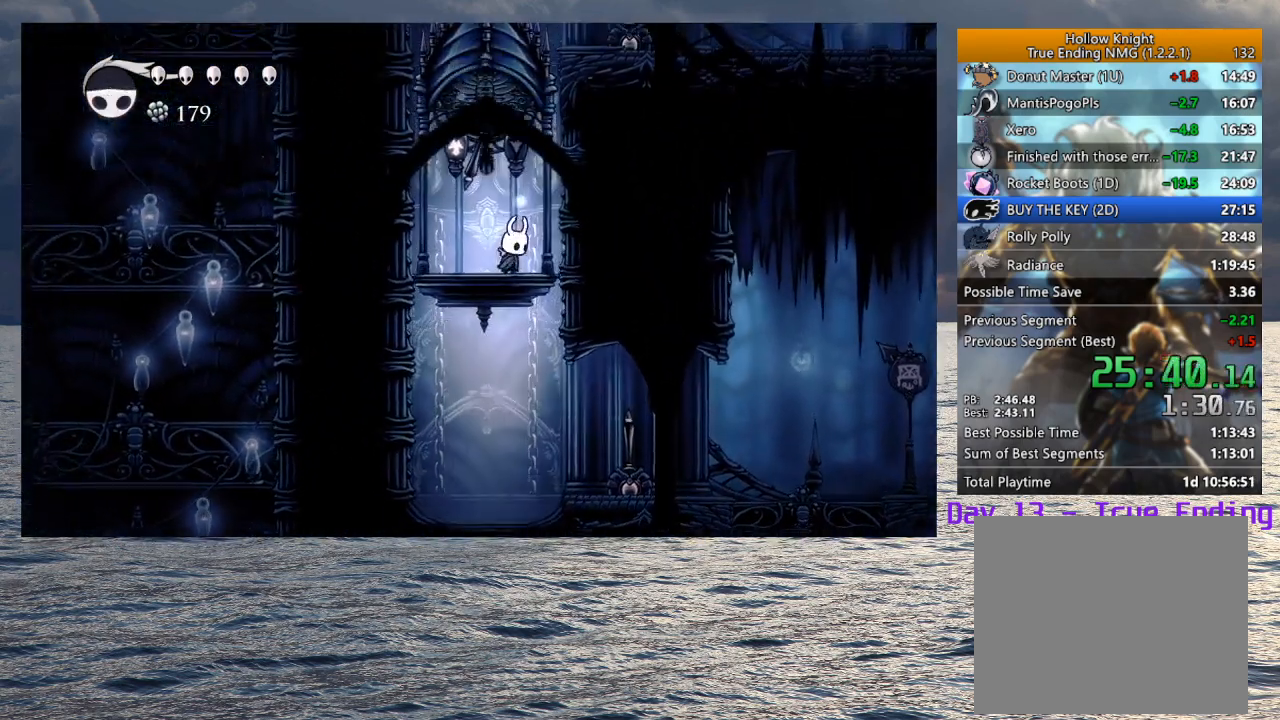
{"dt_ms": 500, "buttons": [], "left_stick": "center", "right_stick": "center", "button_events": []}
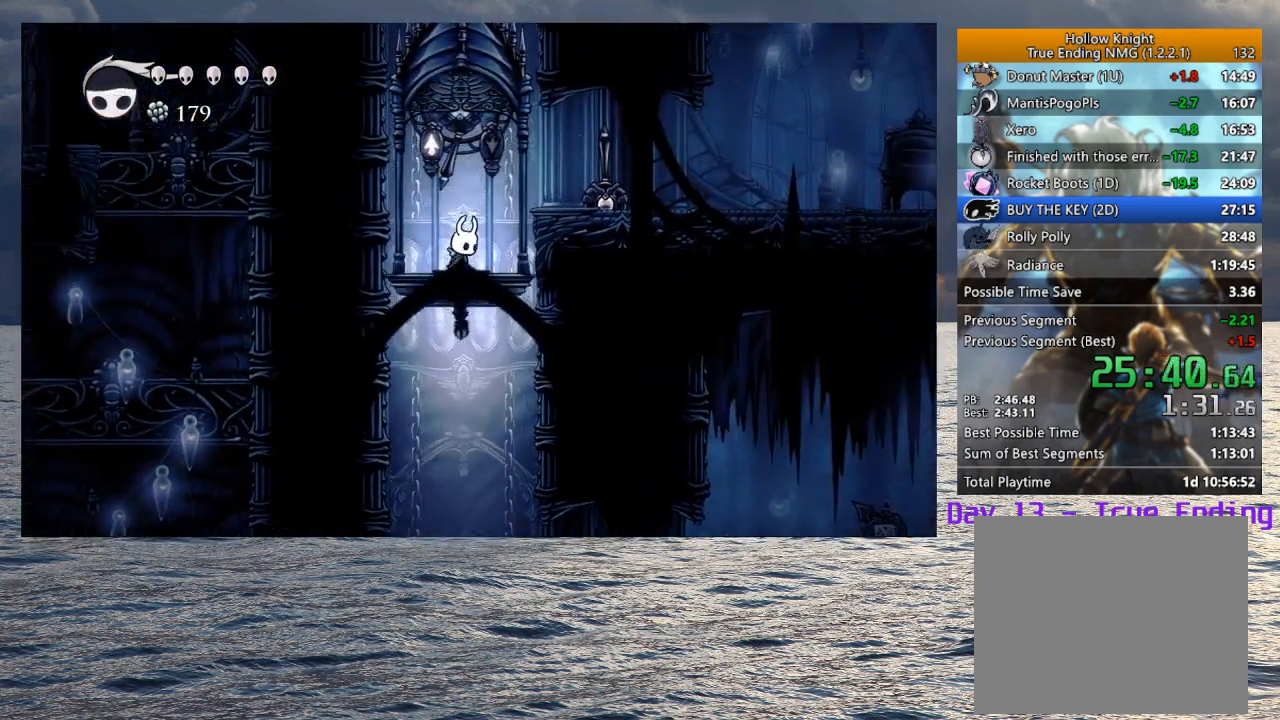
{"dt_ms": 500, "buttons": [], "left_stick": "center", "right_stick": "center", "button_events": []}
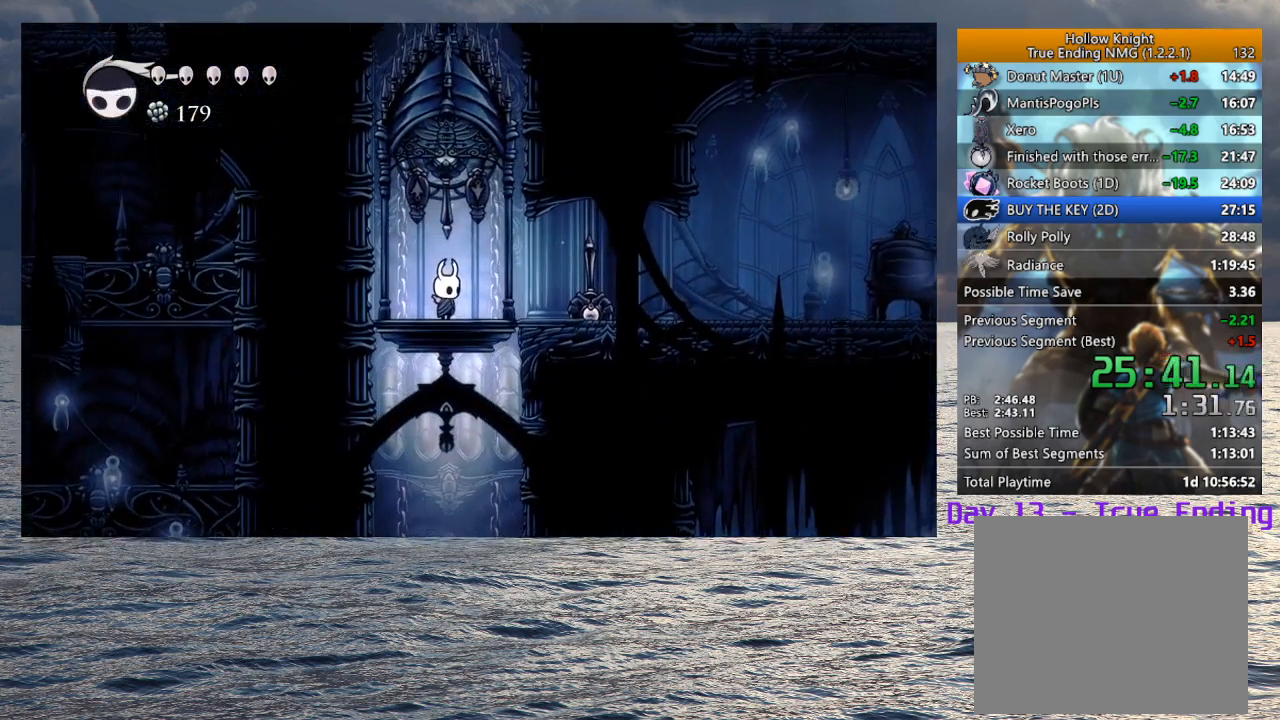
{"dt_ms": 500, "buttons": ["L2"], "left_stick": "center", "right_stick": "center", "button_events": [[117, "SQUARE", "down"], [217, "SQUARE", "up"], [317, "L2", "down"]]}
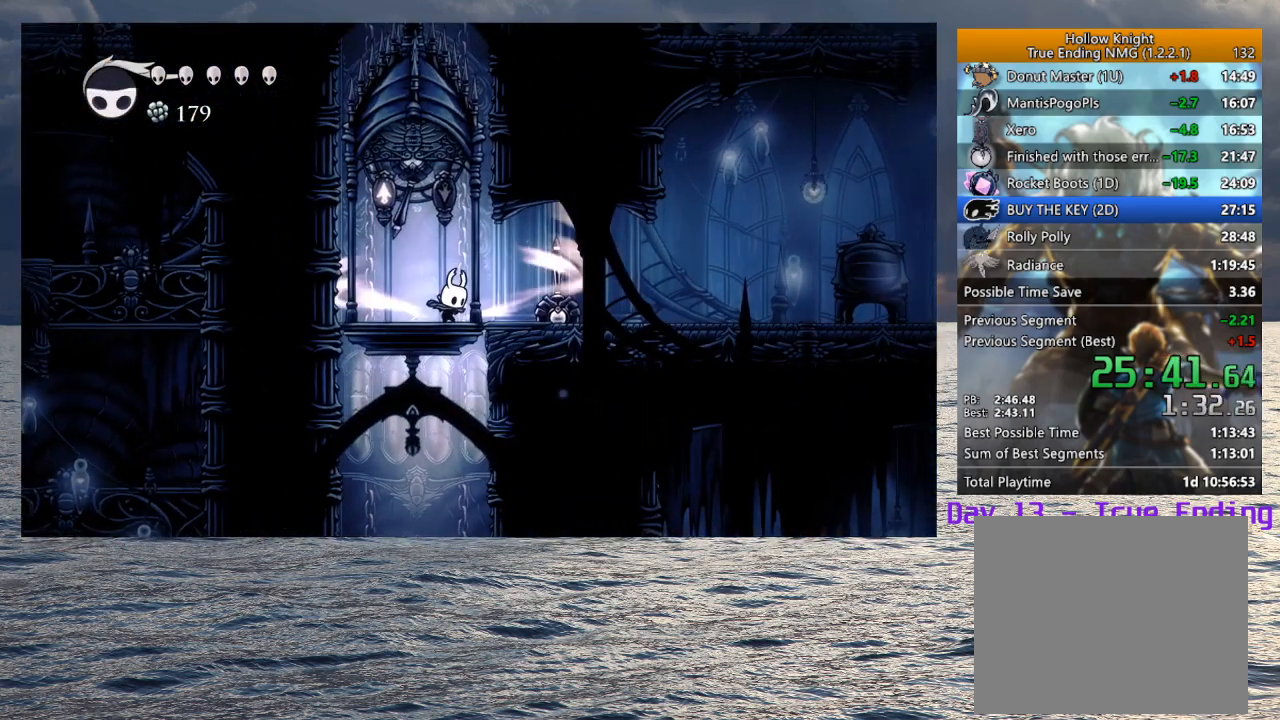
{"dt_ms": 500, "buttons": ["L2"], "left_stick": "center", "right_stick": "center", "button_events": []}
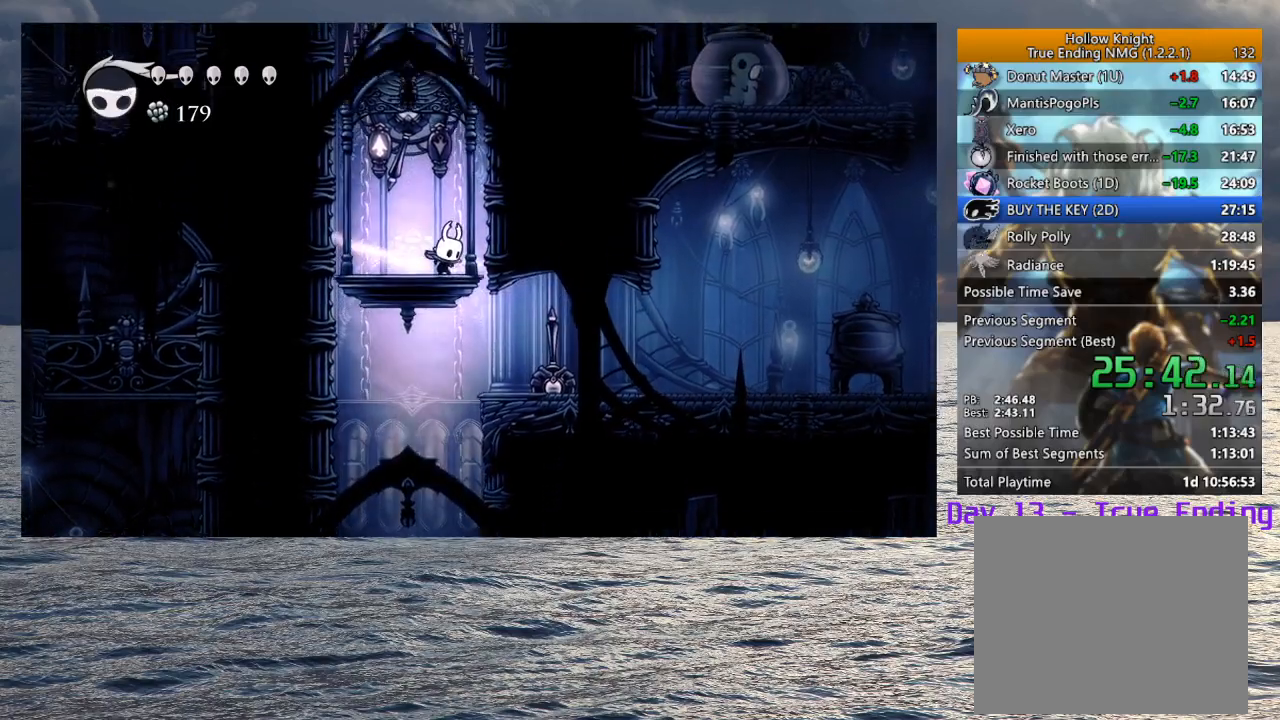
{"dt_ms": 500, "buttons": ["L2"], "left_stick": "center", "right_stick": "center", "button_events": []}
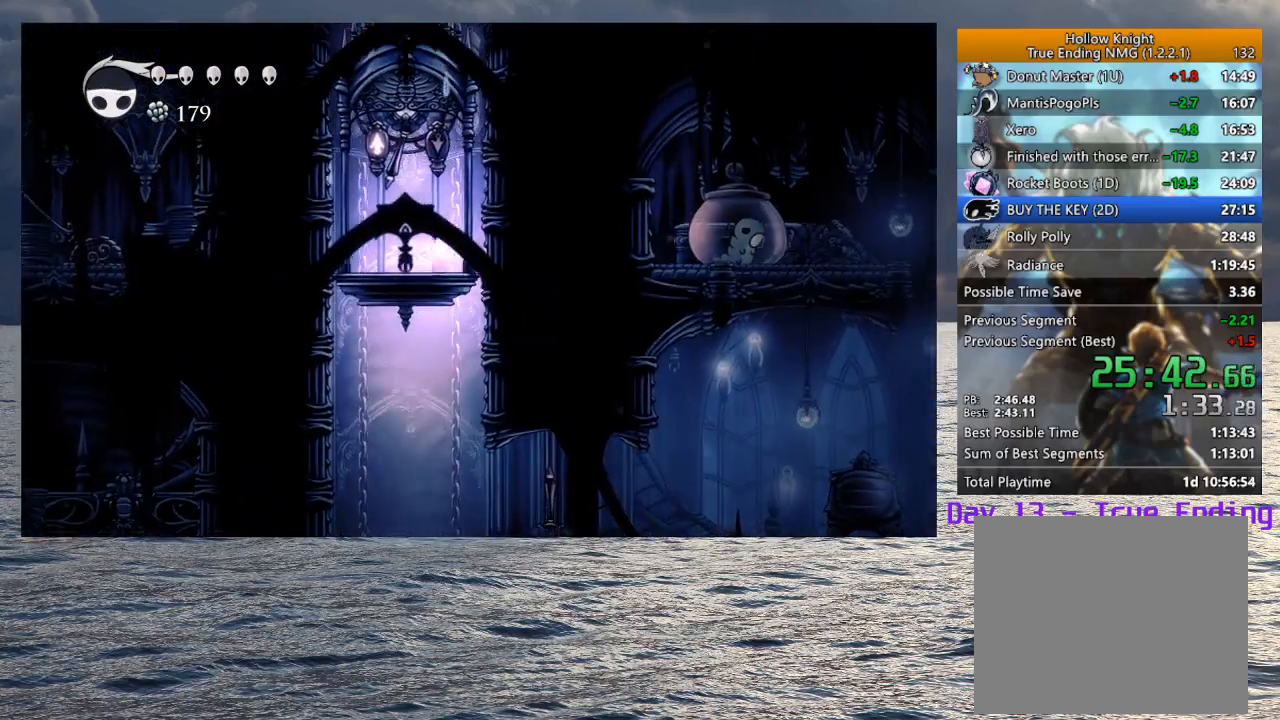
{"dt_ms": 500, "buttons": ["L2"], "left_stick": "center", "right_stick": "center", "button_events": []}
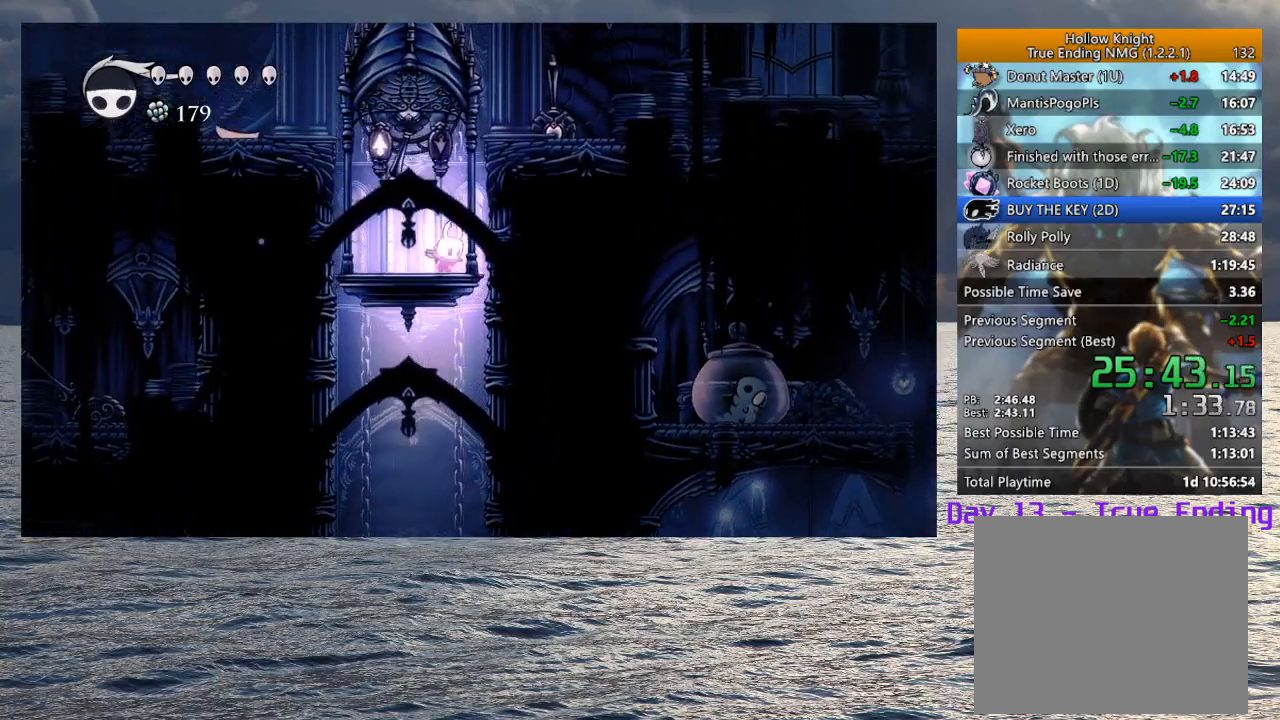
{"dt_ms": 500, "buttons": ["L2"], "left_stick": "center", "right_stick": "center", "button_events": []}
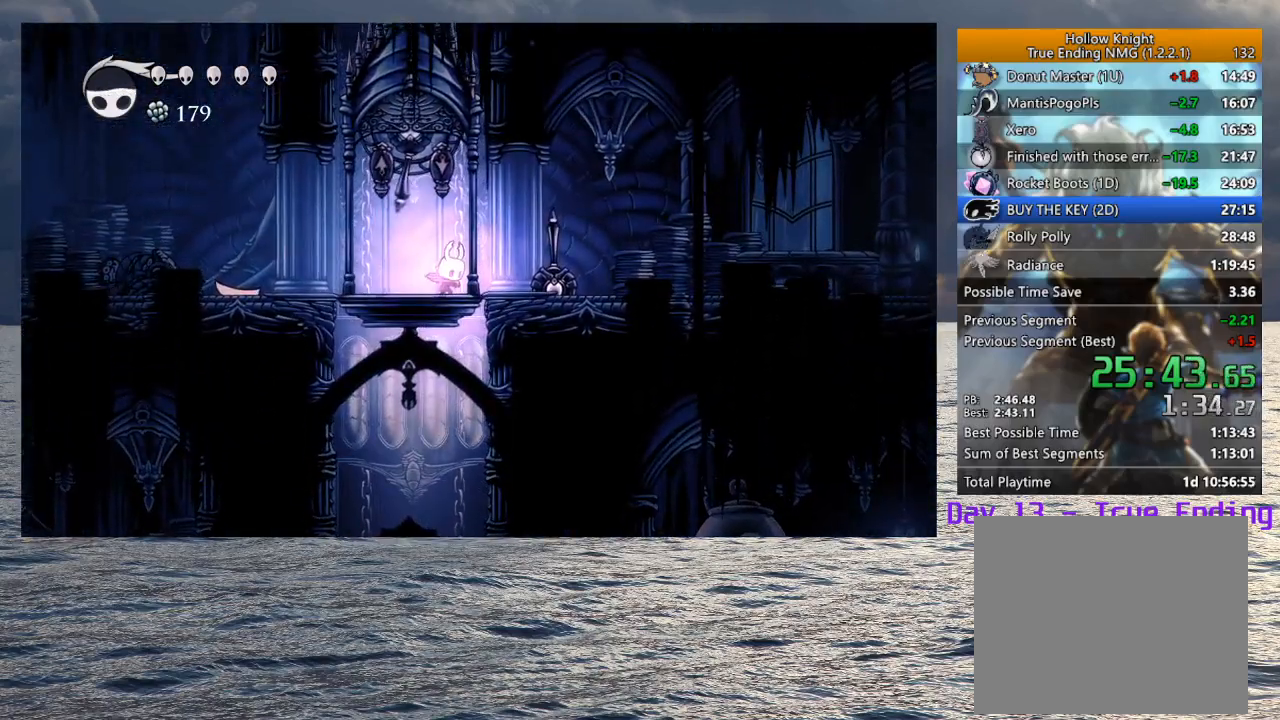
{"dt_ms": 500, "buttons": [], "left_stick": "center", "right_stick": "center", "button_events": [[50, "L2", "up"]]}
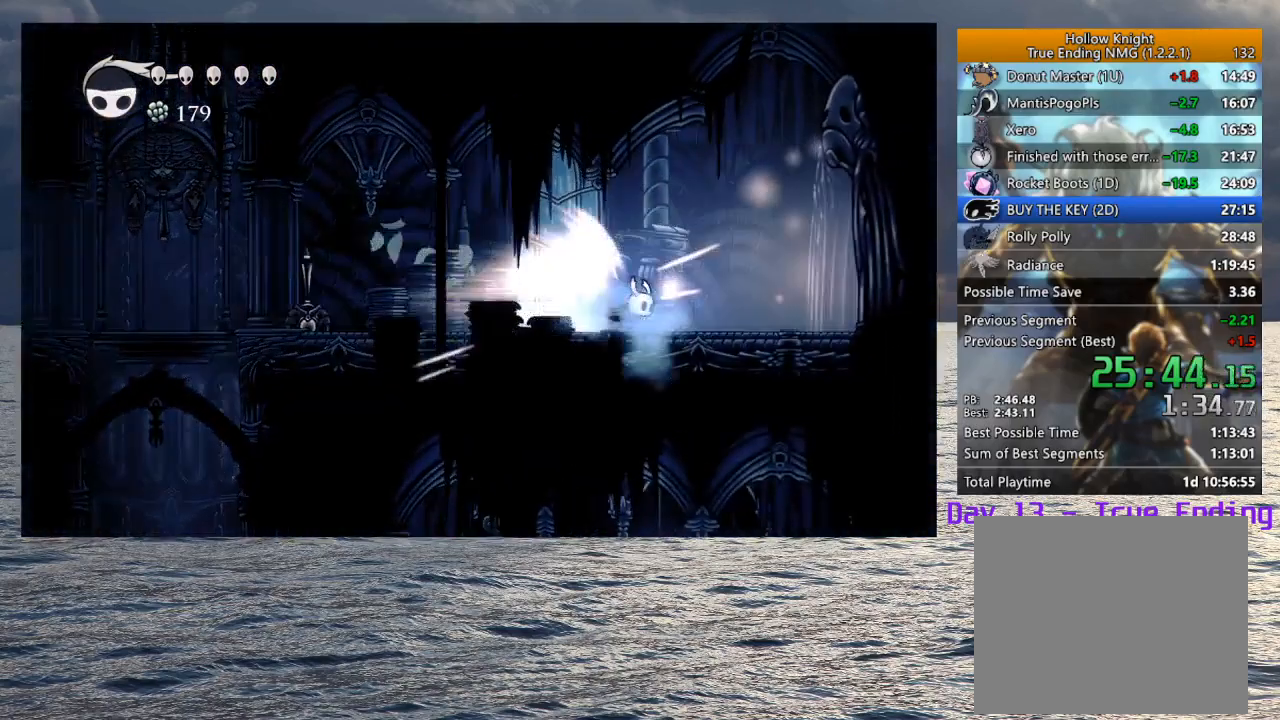
{"dt_ms": 500, "buttons": [], "left_stick": "right", "right_stick": "center", "button_events": []}
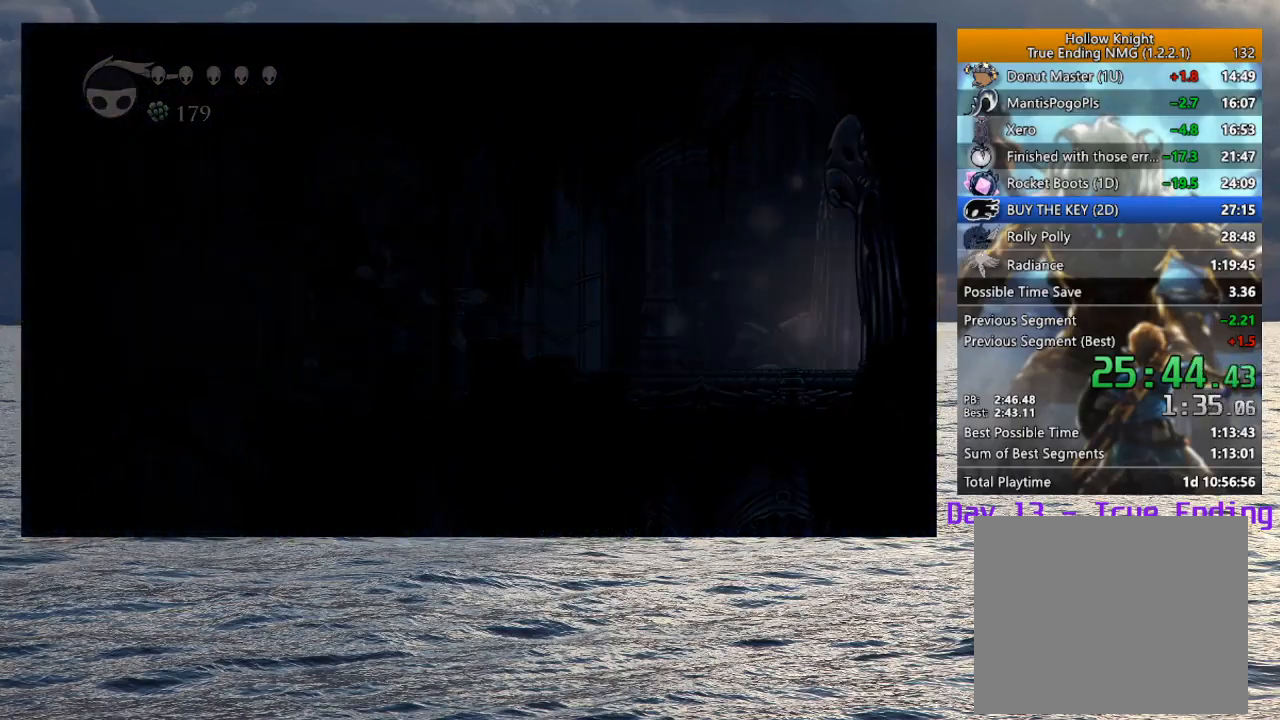
{"dt_ms": 500, "buttons": [], "left_stick": "down-right", "right_stick": "center", "button_events": []}
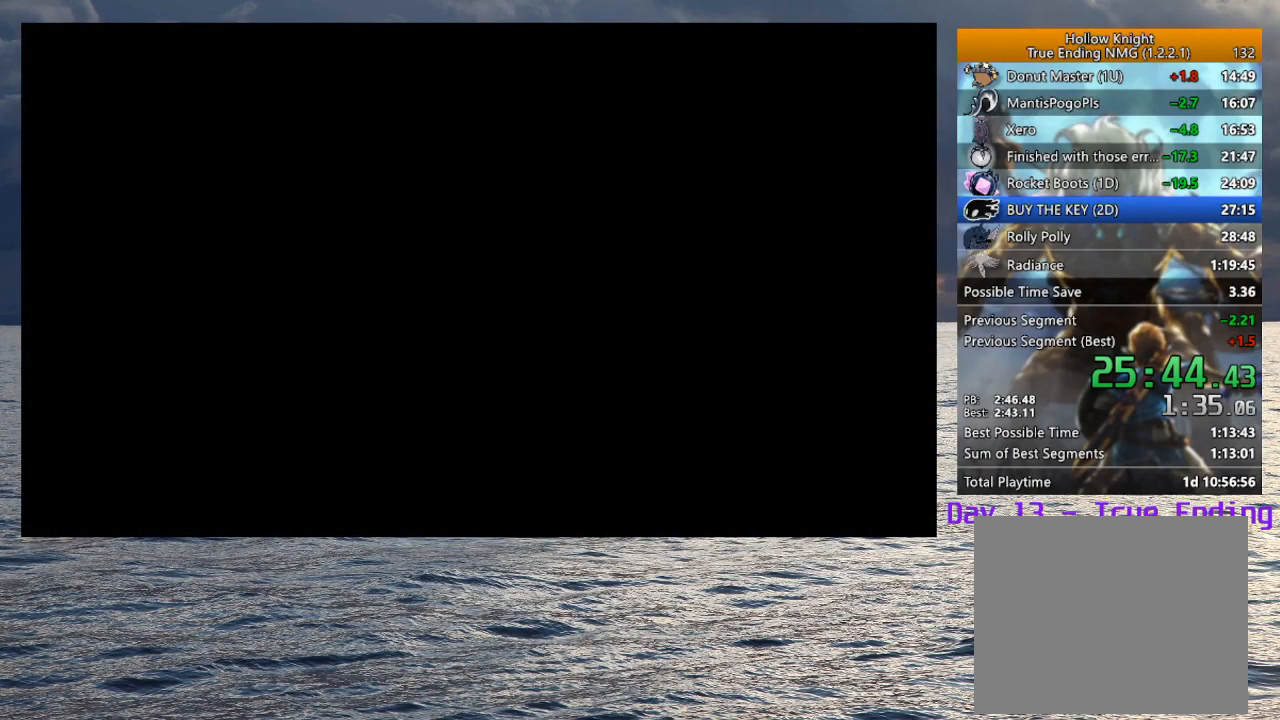
{"dt_ms": 500, "buttons": [], "left_stick": "down-right", "right_stick": "center", "button_events": []}